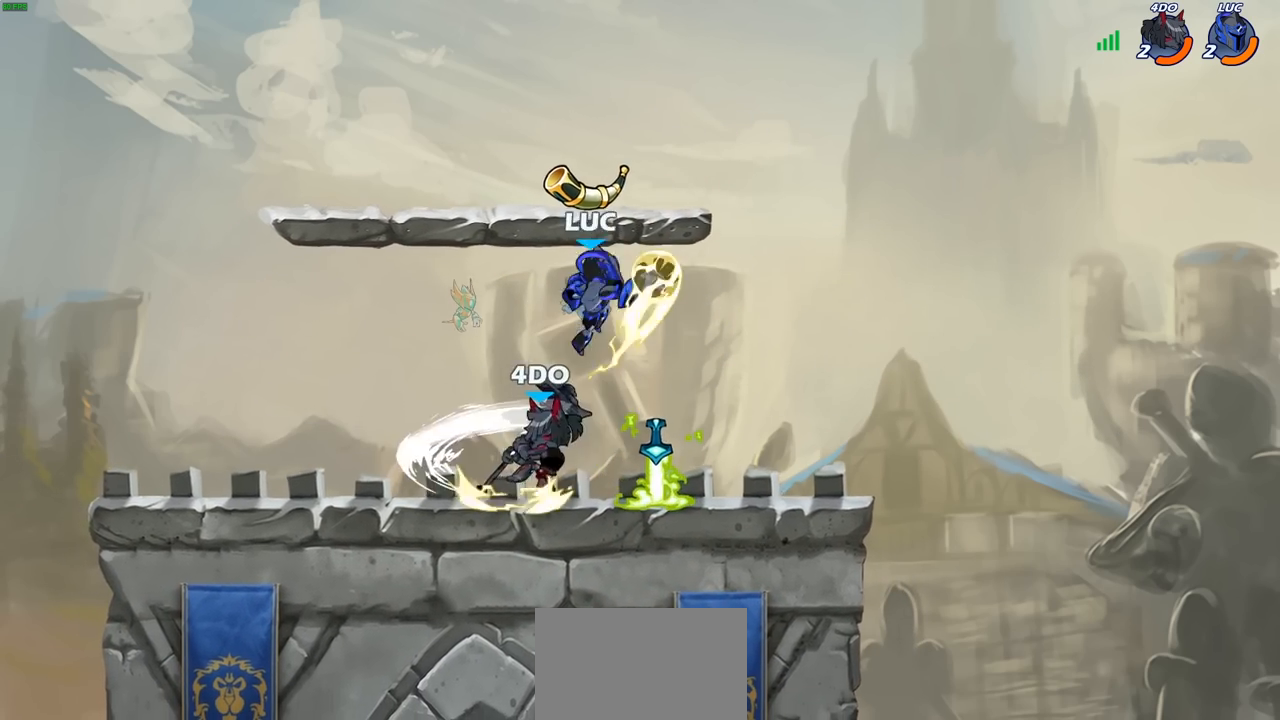
Gameplay with a controller (PlayStation layout); each line is a JSON object with the inputs held at the frame after it. "events" lists button and stick changes between this image and that frame as [ms after this image, input, new state], when the widget could be followed in between.
{"buttons": [], "left_stick": "left", "right_stick": "center", "events": [[467, "left_stick", "left"]]}
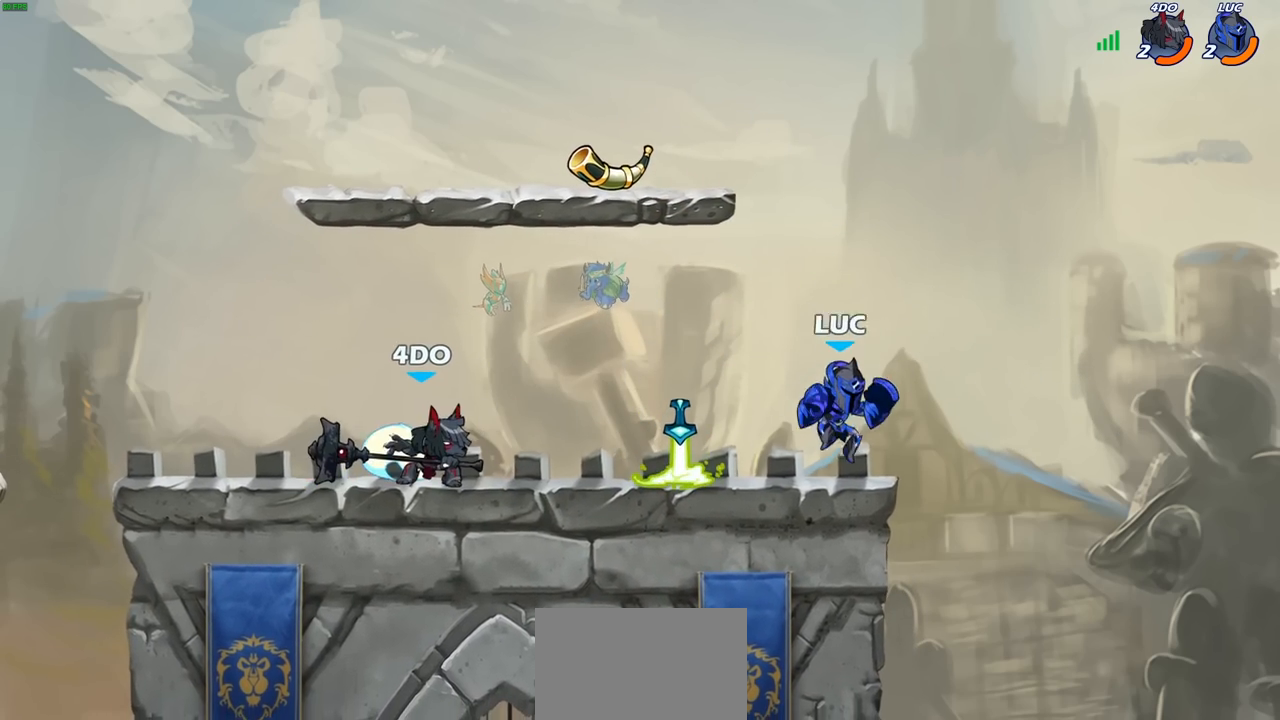
{"buttons": ["R2"], "left_stick": "center", "right_stick": "center", "events": [[50, "CROSS", "down"], [150, "left_stick", "center"], [167, "CROSS", "up"], [317, "R2", "down"]]}
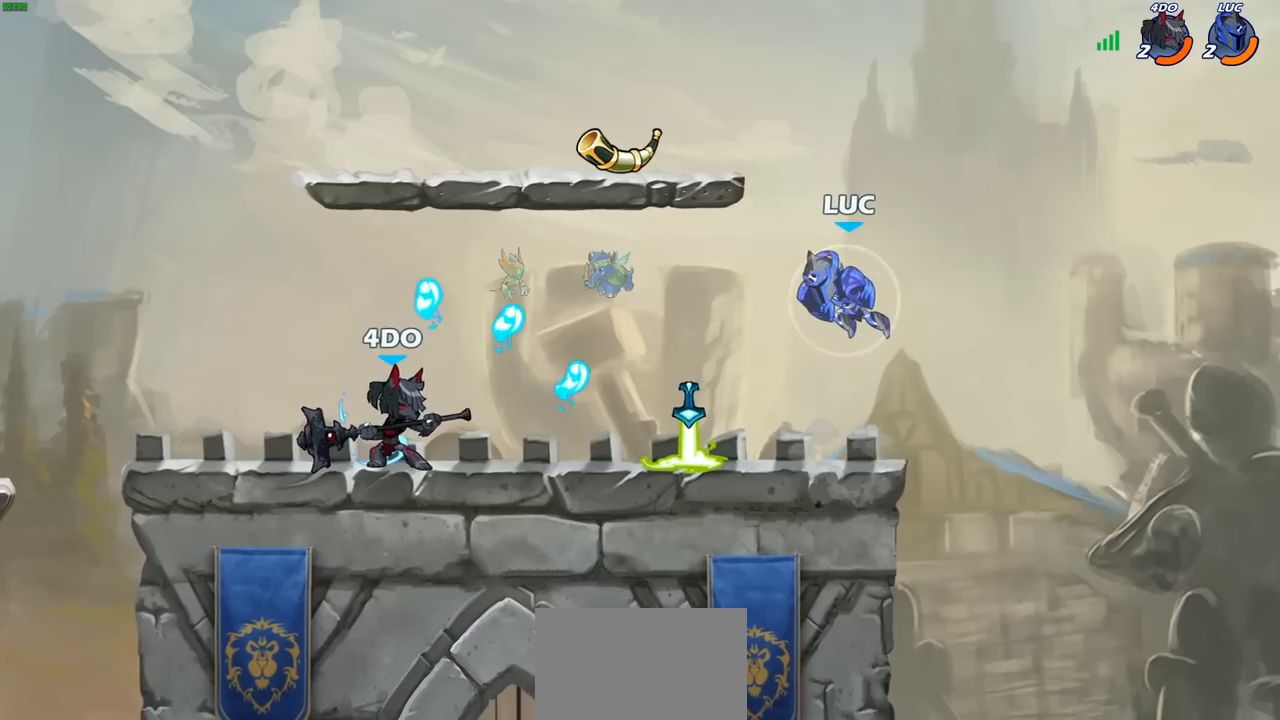
{"buttons": ["SQUARE"], "left_stick": "down-left", "right_stick": "center", "events": [[83, "R2", "up"], [167, "left_stick", "down-left"], [467, "SQUARE", "down"]]}
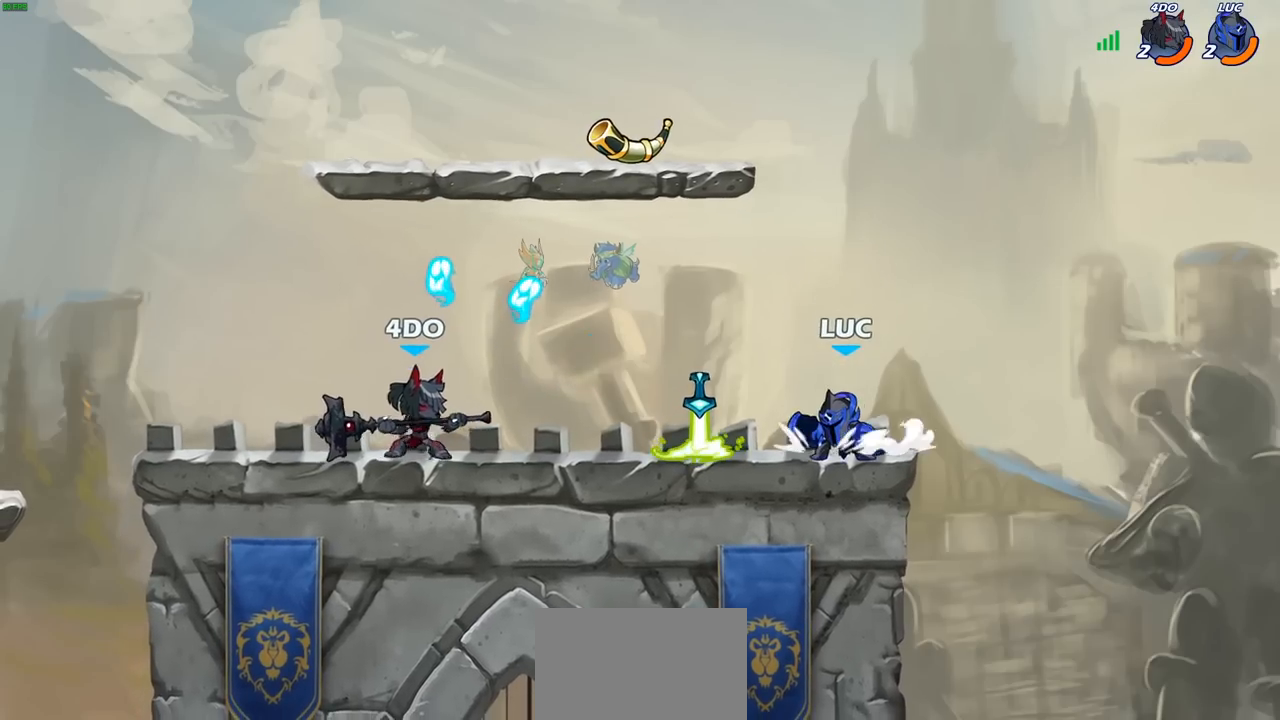
{"buttons": [], "left_stick": "center", "right_stick": "center", "events": [[67, "SQUARE", "up"], [183, "left_stick", "center"]]}
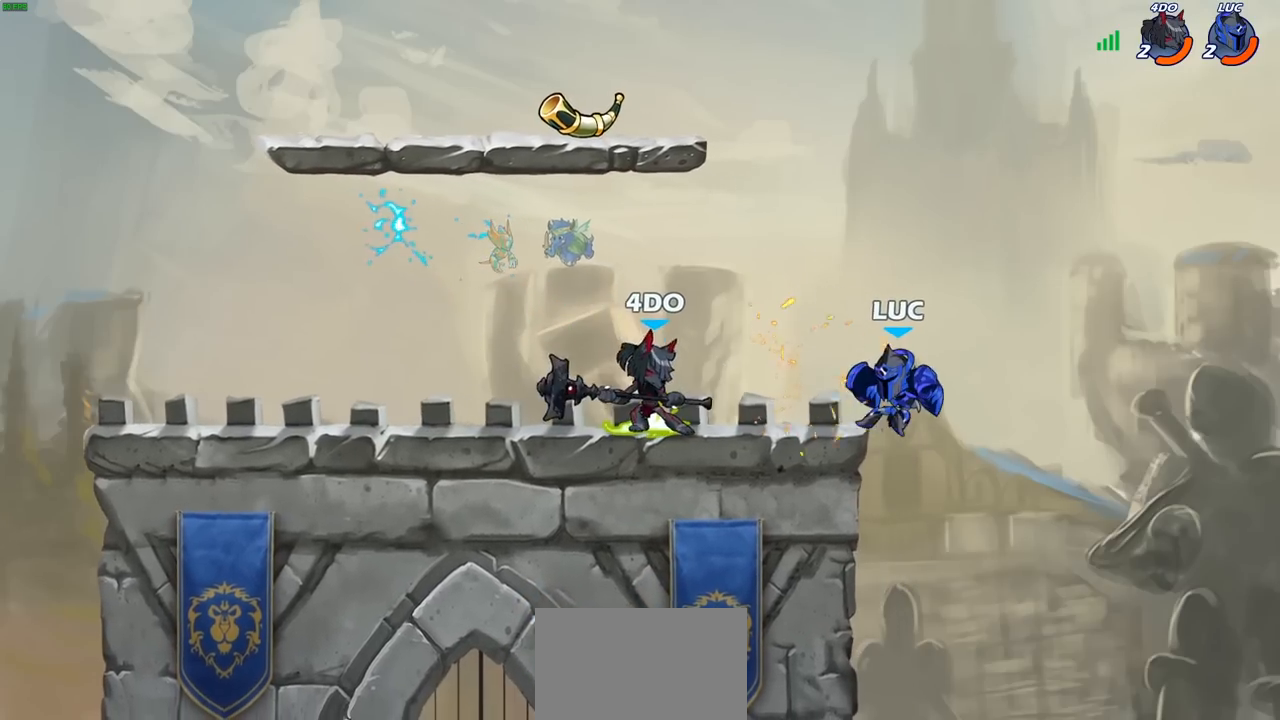
{"buttons": [], "left_stick": "left", "right_stick": "center", "events": [[483, "left_stick", "left"]]}
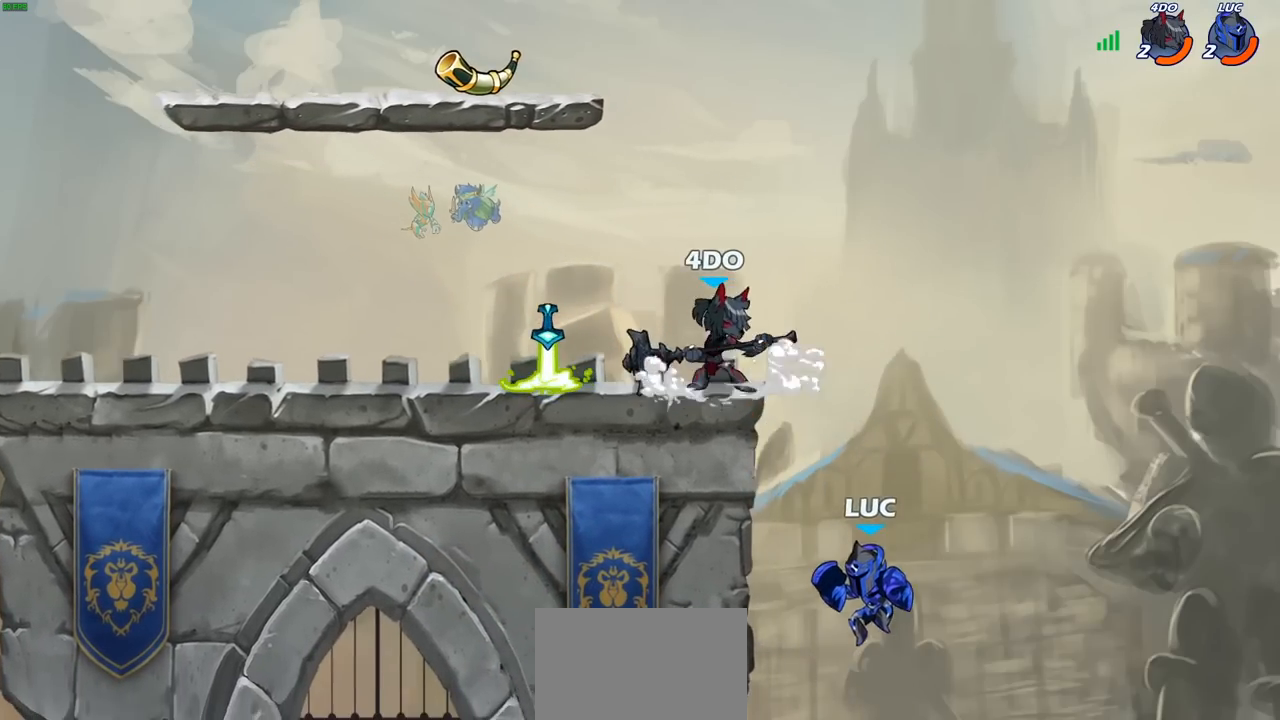
{"buttons": [], "left_stick": "center", "right_stick": "center", "events": [[17, "CROSS", "down"], [83, "CIRCLE", "down"], [100, "CROSS", "up"], [217, "CIRCLE", "up"], [433, "left_stick", "center"]]}
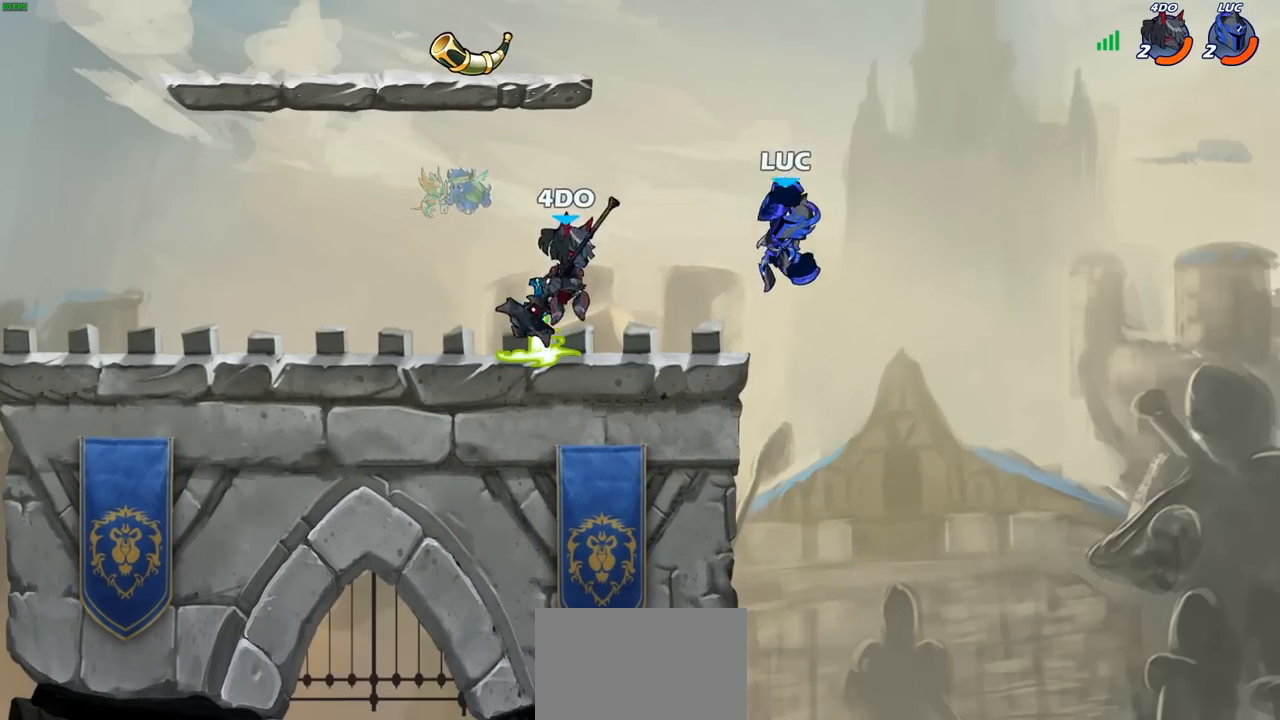
{"buttons": [], "left_stick": "left", "right_stick": "center", "events": [[150, "left_stick", "left"], [183, "SQUARE", "down"], [283, "SQUARE", "up"]]}
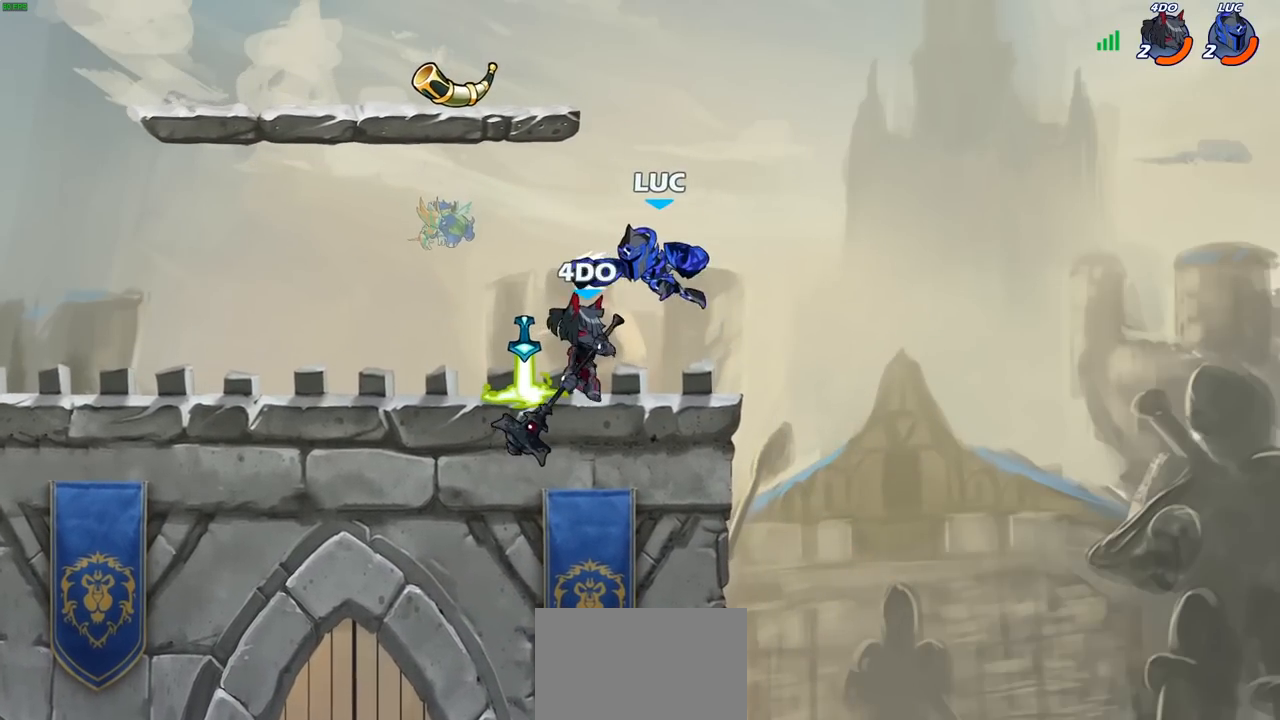
{"buttons": [], "left_stick": "center", "right_stick": "center", "events": [[133, "left_stick", "right"], [200, "left_stick", "center"], [317, "SQUARE", "down"], [400, "SQUARE", "up"]]}
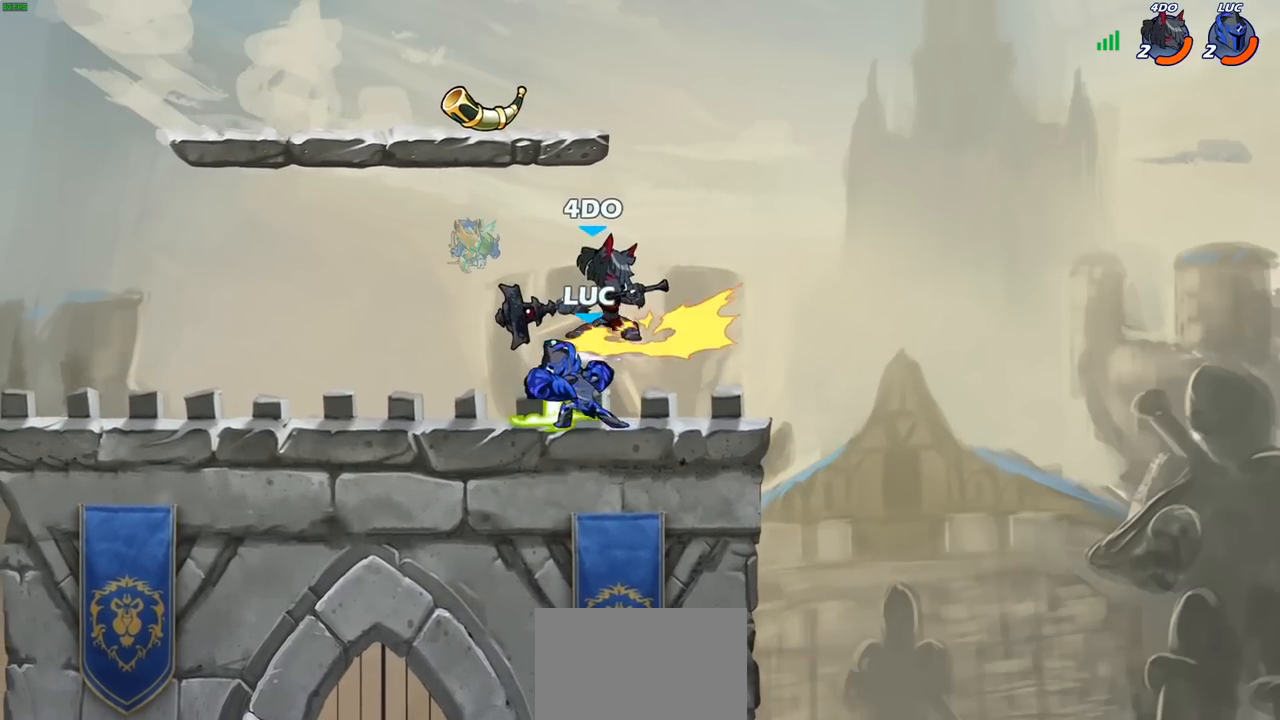
{"buttons": ["CROSS"], "left_stick": "up-right", "right_stick": "center", "events": [[283, "left_stick", "right"], [433, "CROSS", "down"], [450, "left_stick", "up-right"]]}
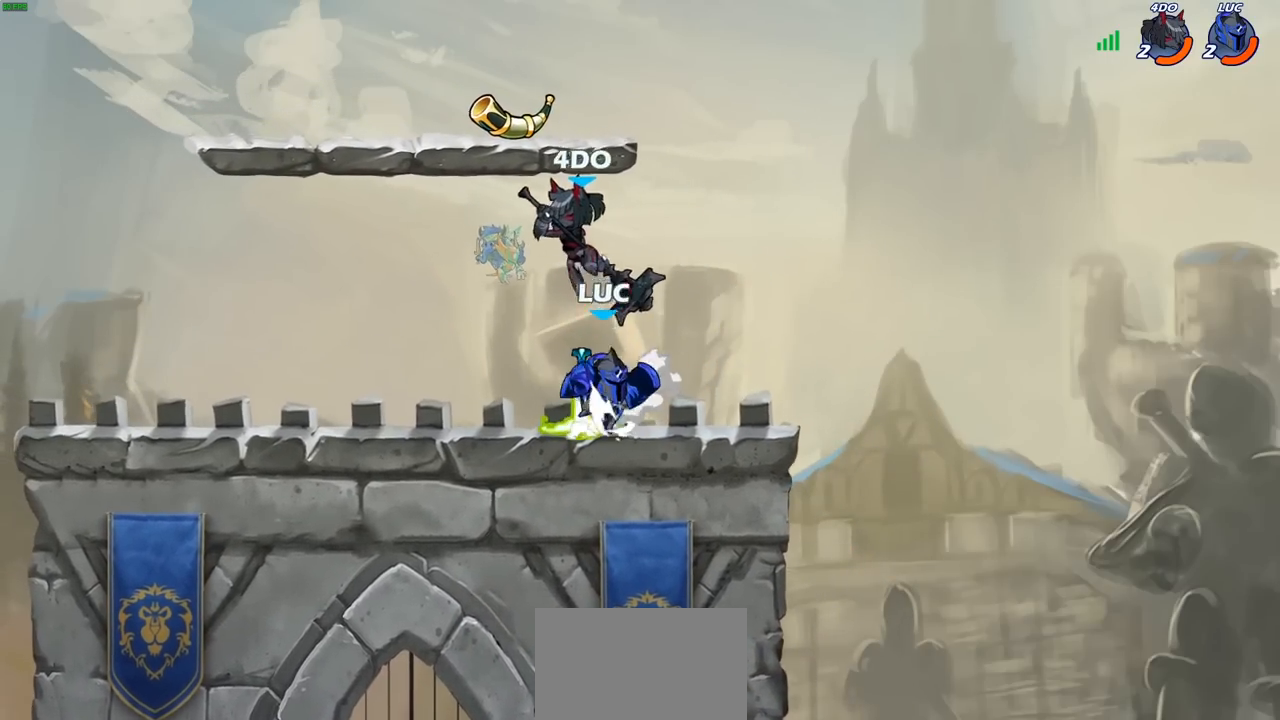
{"buttons": ["SQUARE"], "left_stick": "down-left", "right_stick": "center", "events": [[17, "R2", "down"], [50, "CROSS", "up"], [83, "left_stick", "up-left"], [200, "R2", "up"], [250, "left_stick", "down-left"], [417, "SQUARE", "down"]]}
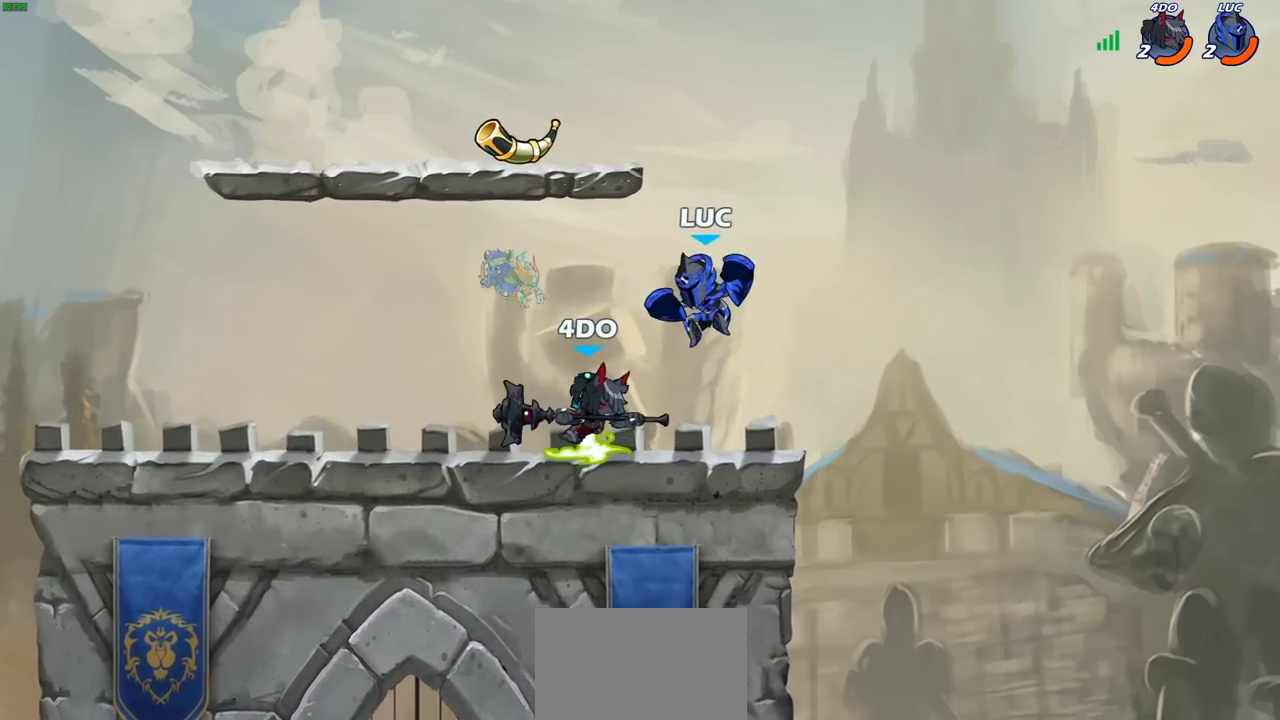
{"buttons": [], "left_stick": "up-left", "right_stick": "center", "events": [[17, "SQUARE", "up"], [67, "left_stick", "up-left"]]}
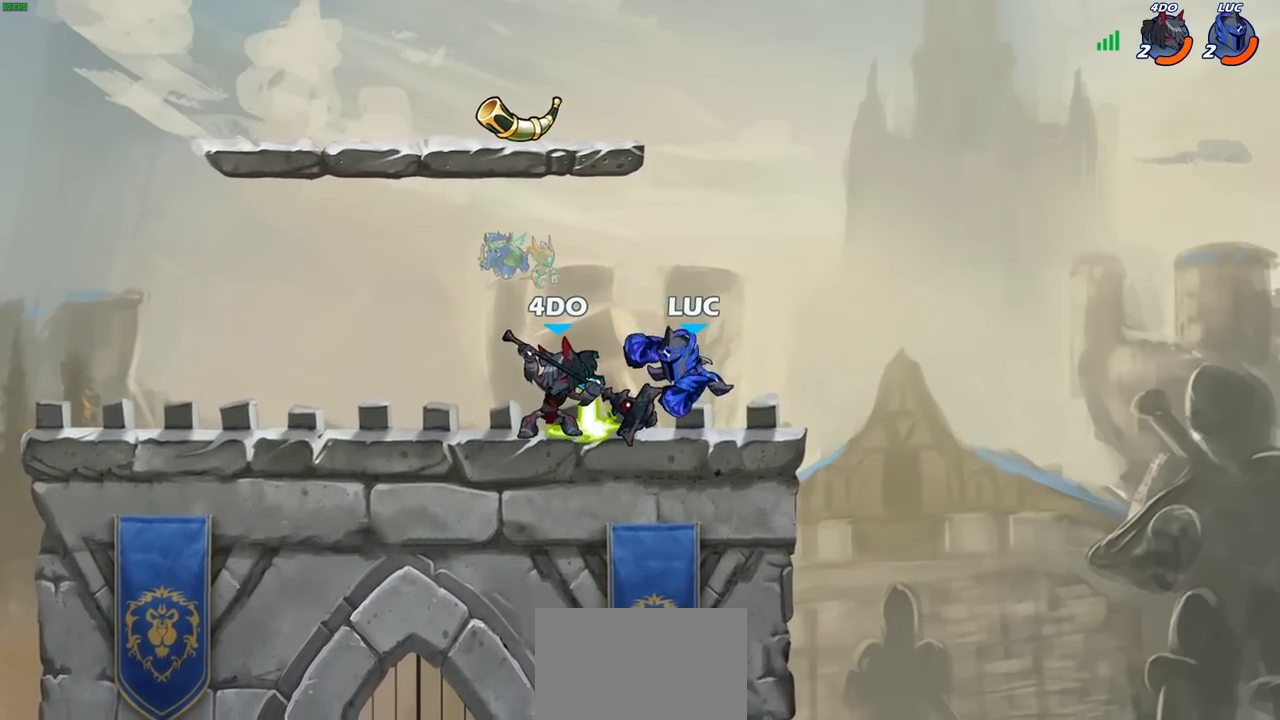
{"buttons": [], "left_stick": "center", "right_stick": "center", "events": [[150, "SQUARE", "down"], [217, "SQUARE", "up"], [233, "left_stick", "center"]]}
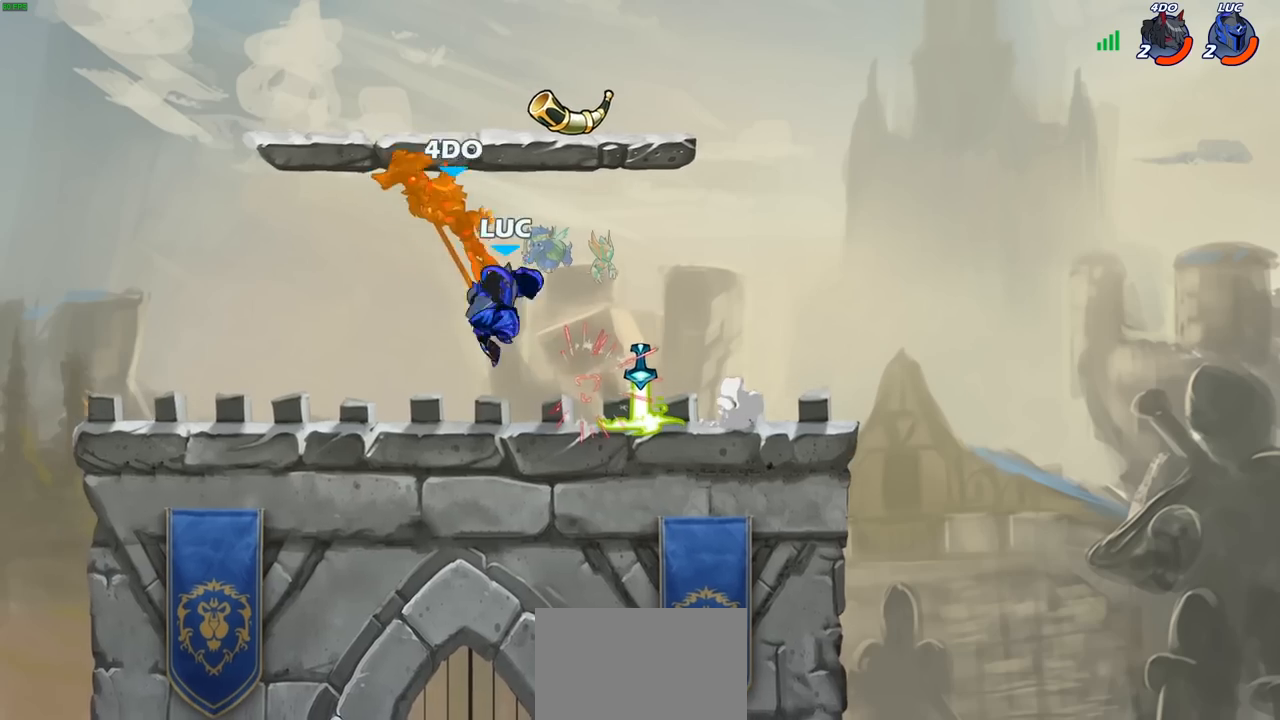
{"buttons": [], "left_stick": "left", "right_stick": "center", "events": [[300, "R2", "down"], [317, "left_stick", "left"], [367, "SQUARE", "down"], [417, "R2", "up"], [450, "SQUARE", "up"]]}
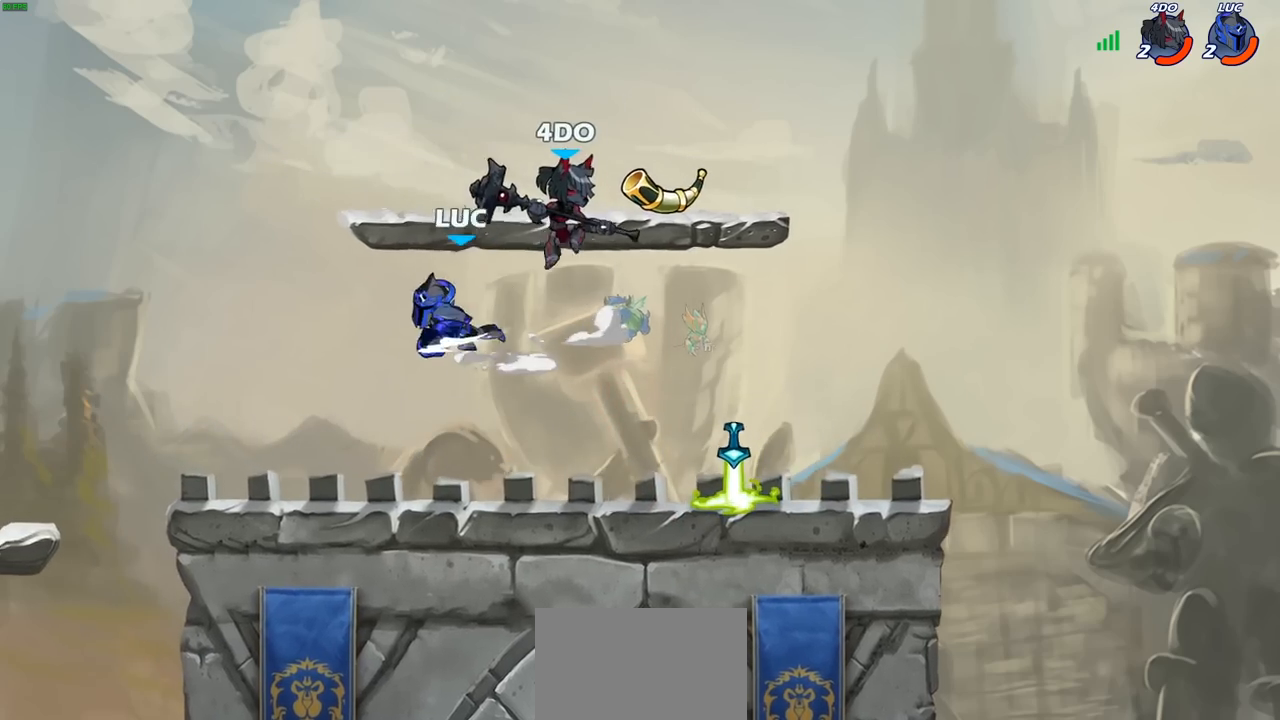
{"buttons": [], "left_stick": "down-left", "right_stick": "center", "events": [[33, "left_stick", "center"], [367, "left_stick", "left"], [417, "left_stick", "down-left"]]}
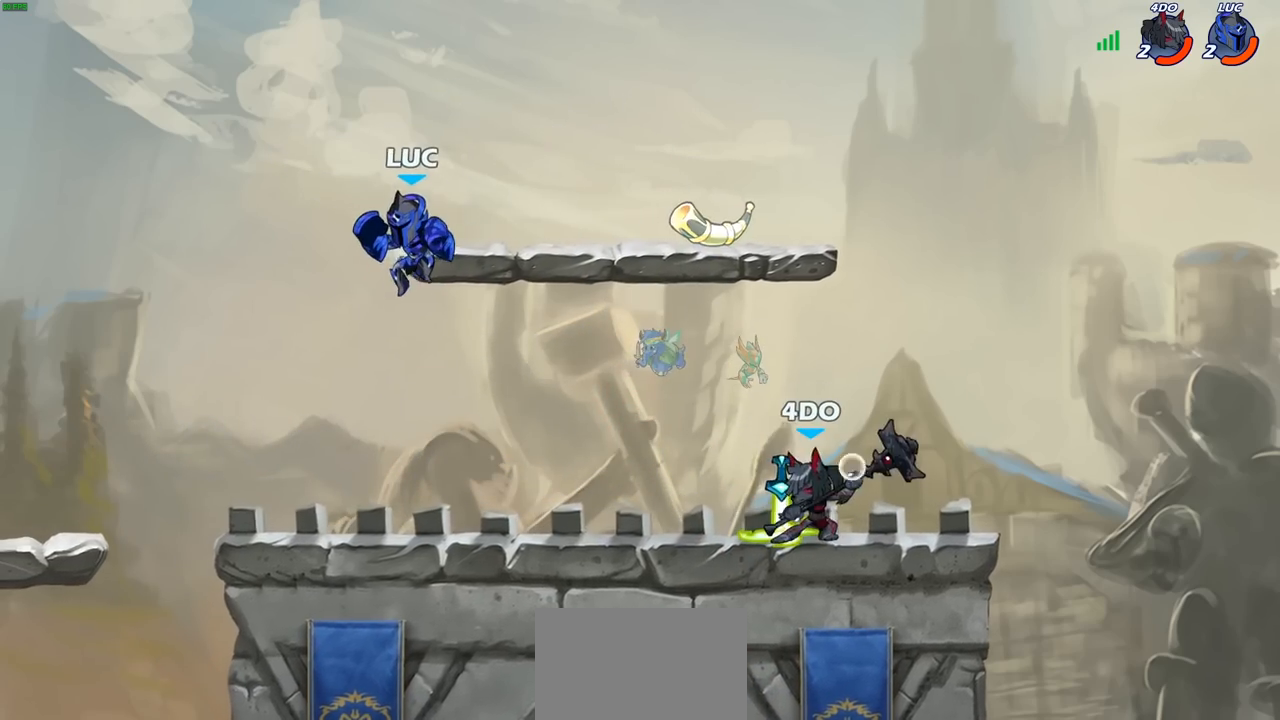
{"buttons": [], "left_stick": "right", "right_stick": "center", "events": [[350, "left_stick", "down-right"], [417, "left_stick", "right"]]}
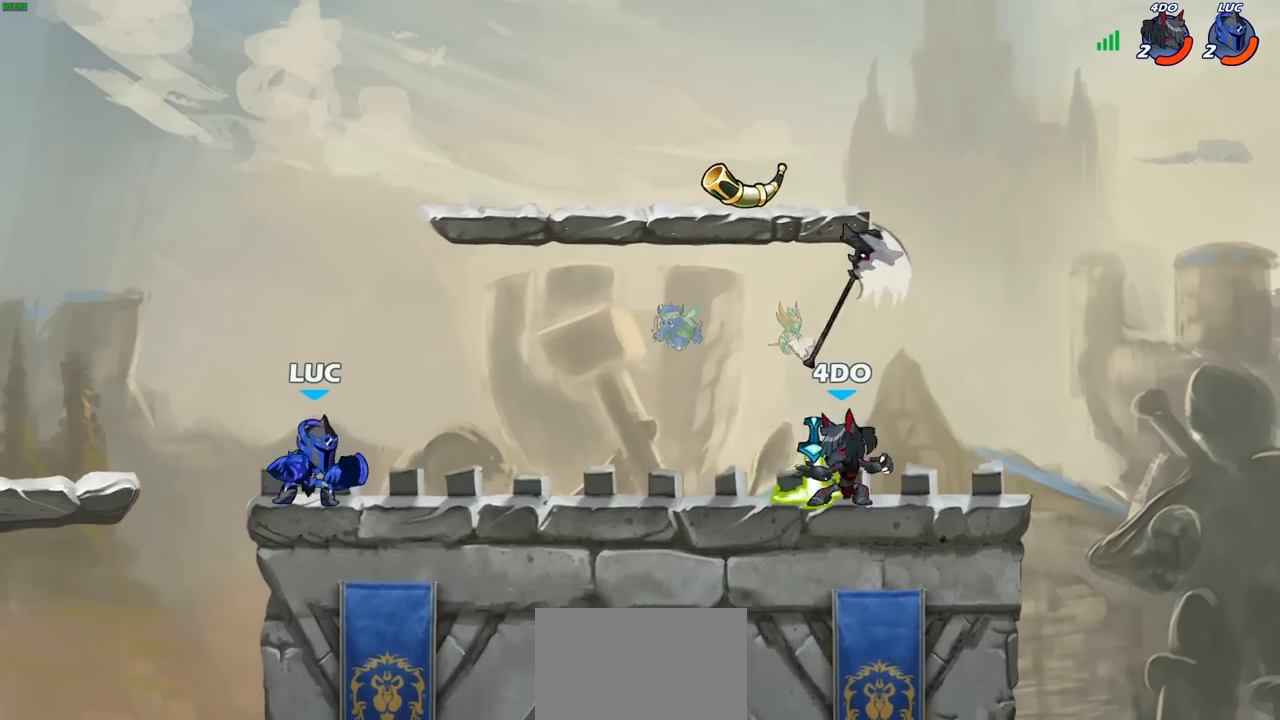
{"buttons": [], "left_stick": "center", "right_stick": "center", "events": [[33, "R2", "down"], [100, "CIRCLE", "down"], [117, "R2", "up"], [150, "CIRCLE", "up"], [333, "left_stick", "center"]]}
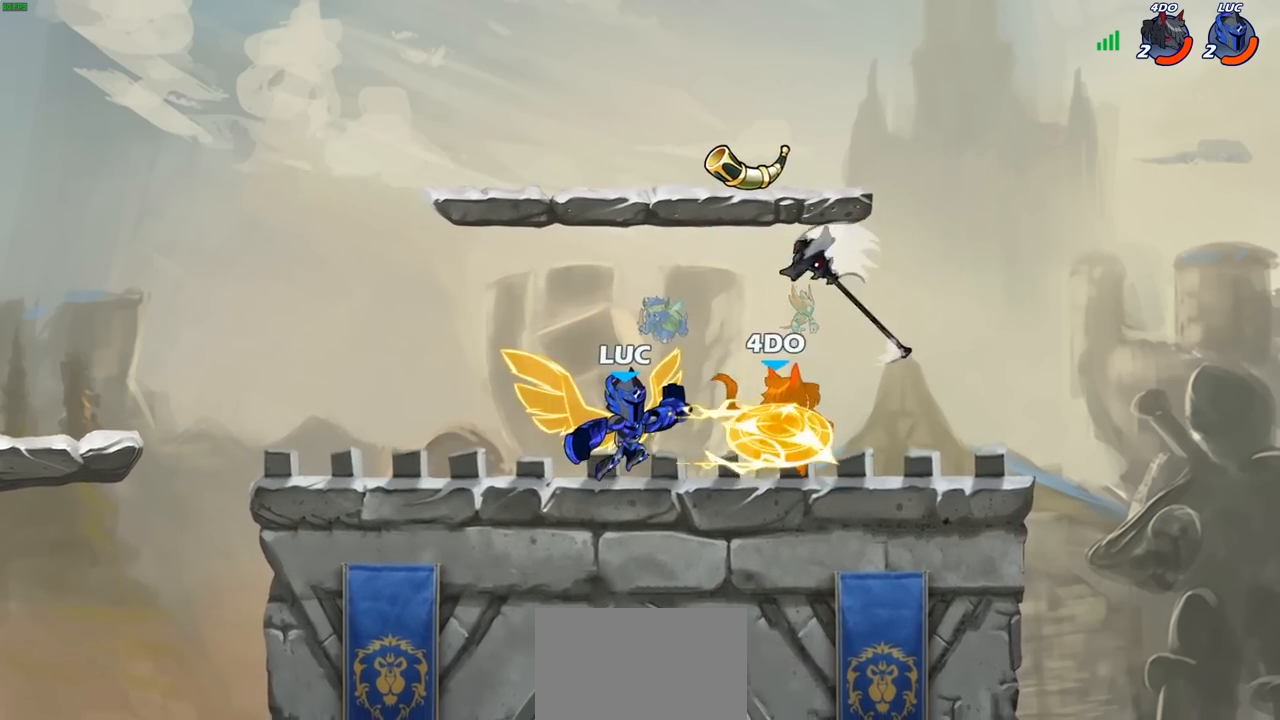
{"buttons": [], "left_stick": "center", "right_stick": "center", "events": []}
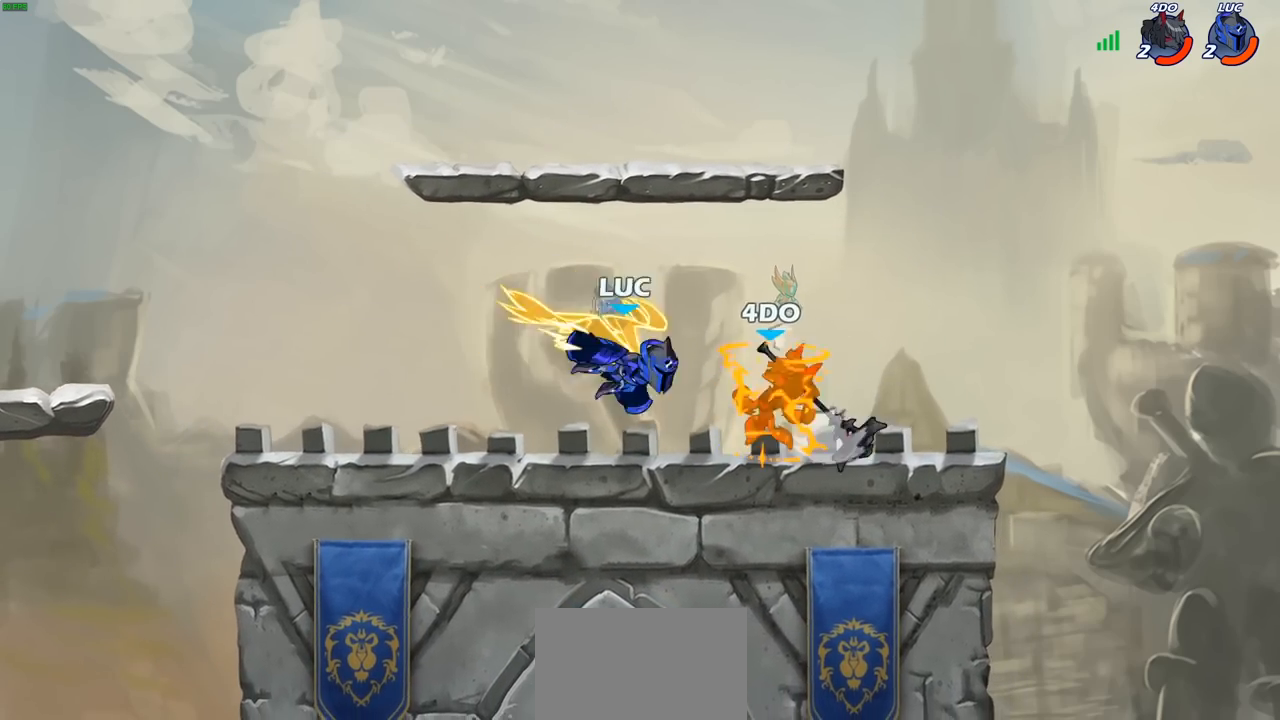
{"buttons": ["R2"], "left_stick": "up-right", "right_stick": "center", "events": [[317, "left_stick", "up-right"], [467, "R2", "down"]]}
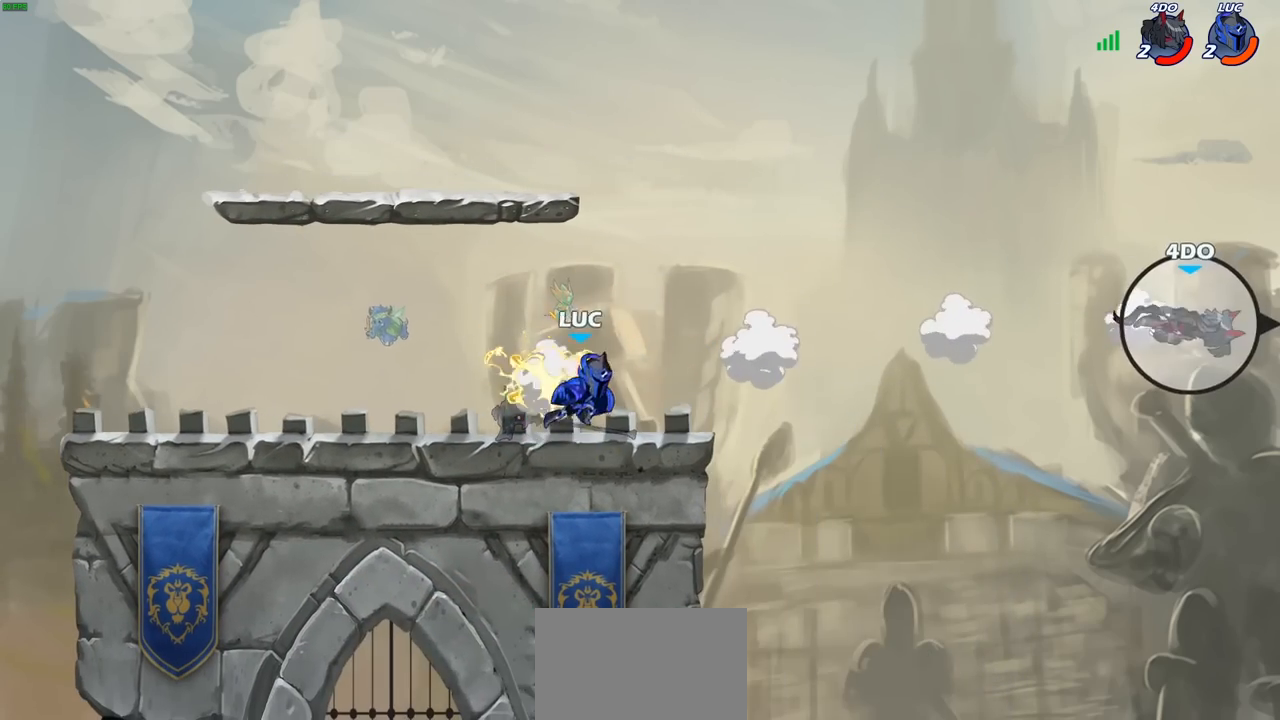
{"buttons": ["CROSS"], "left_stick": "up-left", "right_stick": "center", "events": [[50, "left_stick", "up"], [167, "R2", "up"], [183, "left_stick", "up-left"], [300, "CROSS", "down"]]}
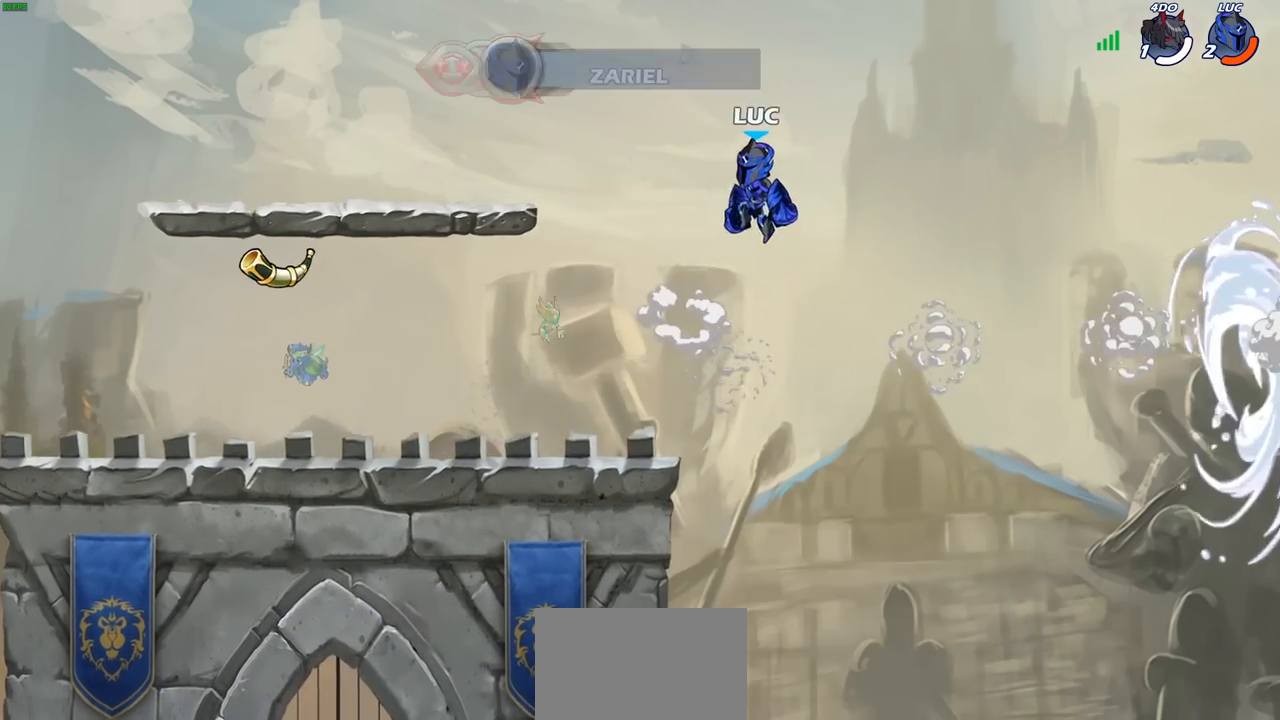
{"buttons": [], "left_stick": "down-left", "right_stick": "center", "events": [[67, "CROSS", "up"], [167, "CROSS", "down"], [317, "CROSS", "up"], [433, "left_stick", "down-left"]]}
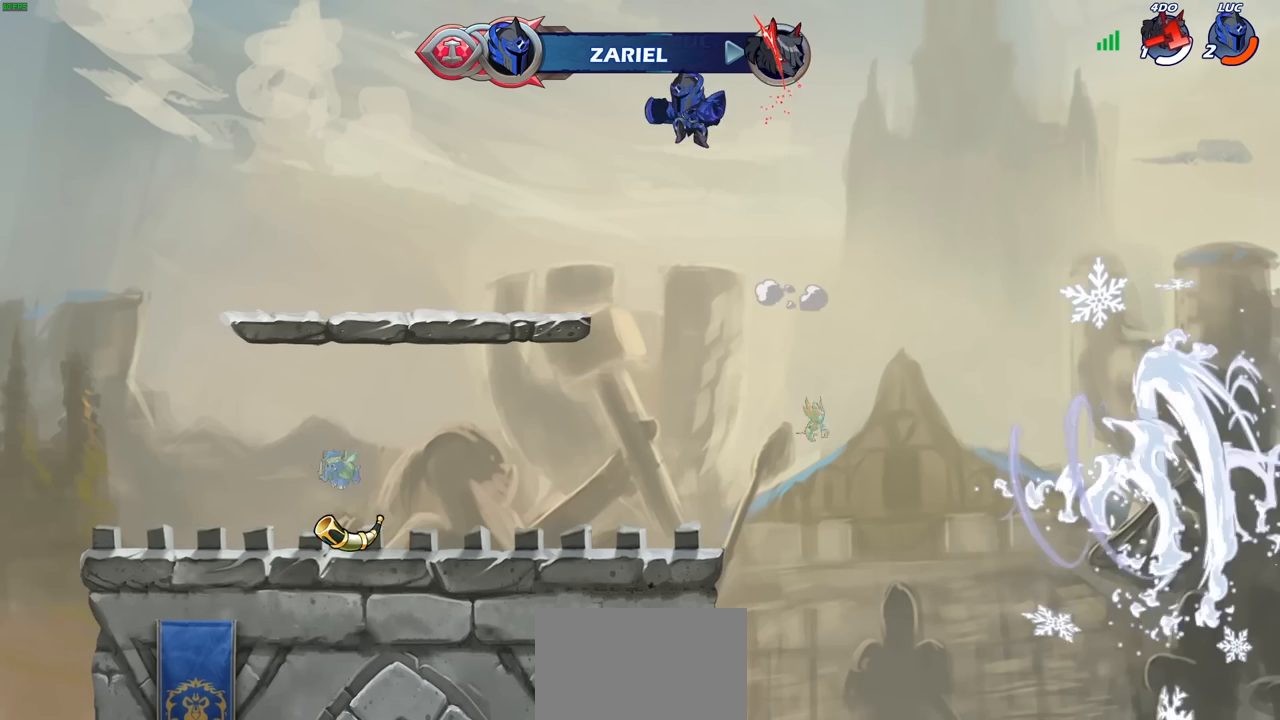
{"buttons": ["CROSS", "R2"], "left_stick": "up-left", "right_stick": "center", "events": [[400, "left_stick", "up-left"], [467, "R2", "down"], [483, "CROSS", "down"]]}
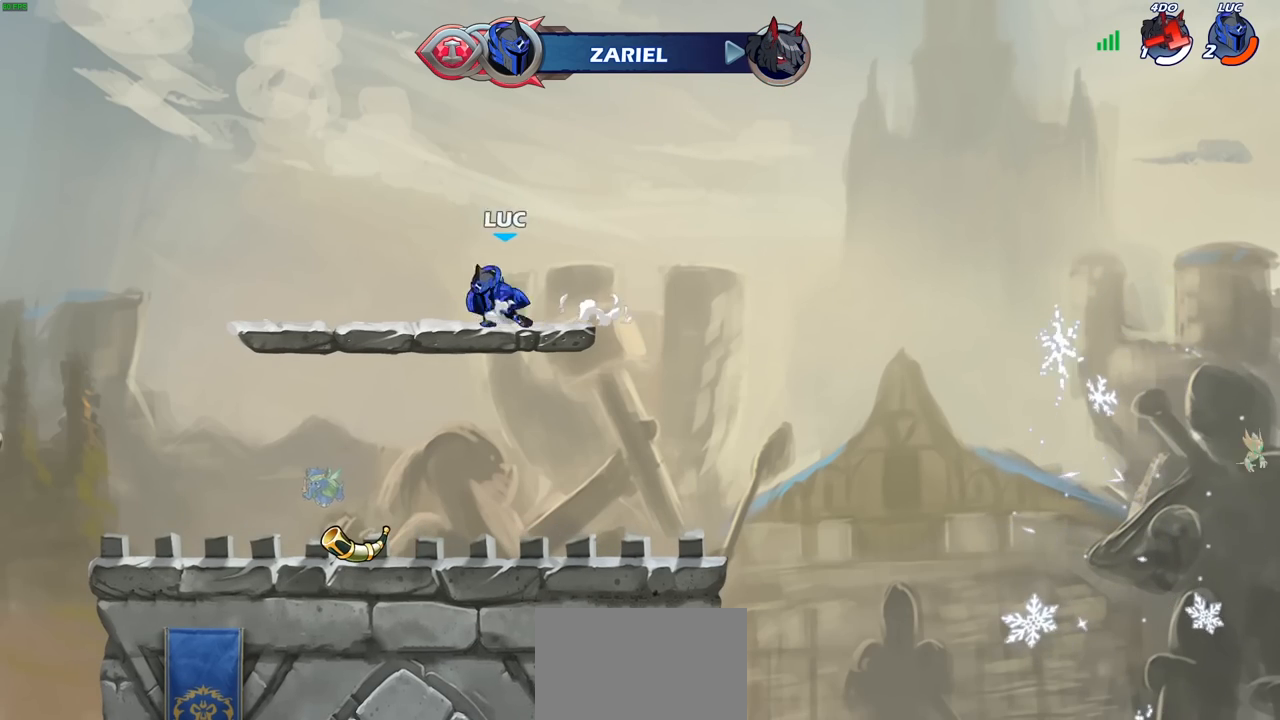
{"buttons": [], "left_stick": "center", "right_stick": "center", "events": [[67, "CIRCLE", "down"], [83, "CROSS", "up"], [100, "R2", "up"], [250, "CIRCLE", "up"], [283, "left_stick", "center"]]}
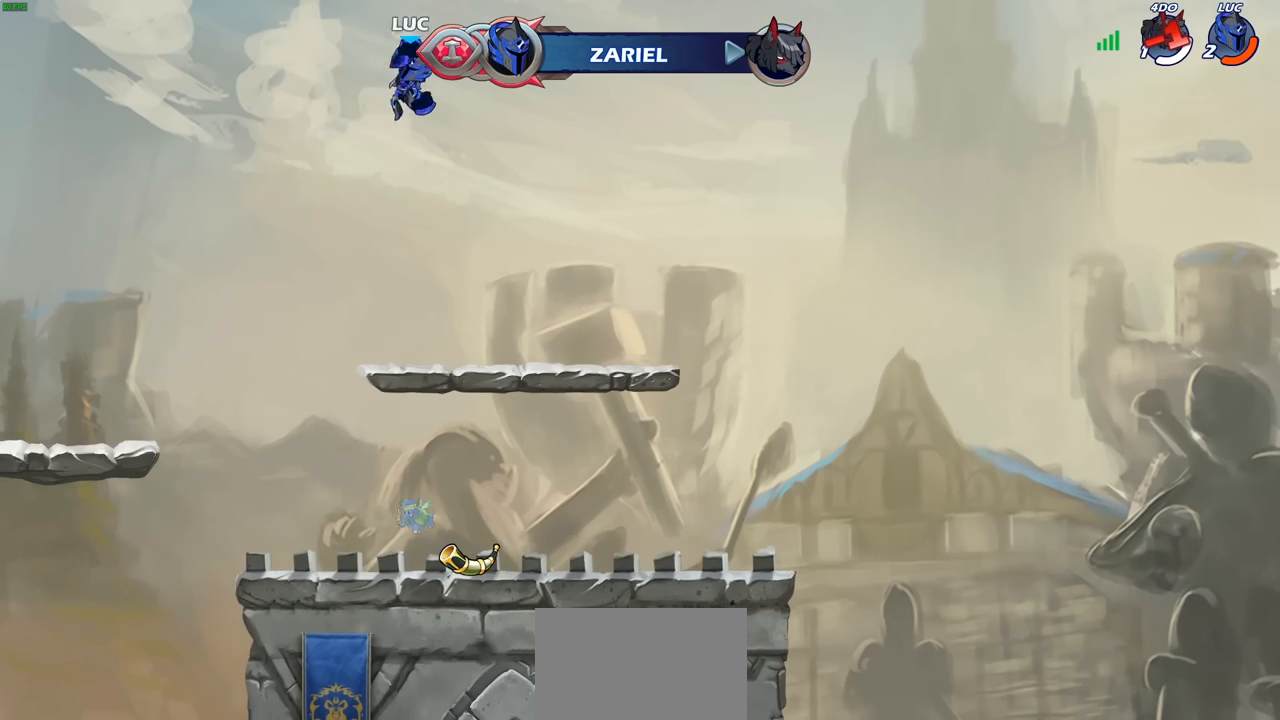
{"buttons": [], "left_stick": "center", "right_stick": "center", "events": [[133, "left_stick", "right"], [200, "left_stick", "up-right"], [283, "R1", "down"], [333, "left_stick", "up"], [367, "R1", "up"], [450, "left_stick", "center"]]}
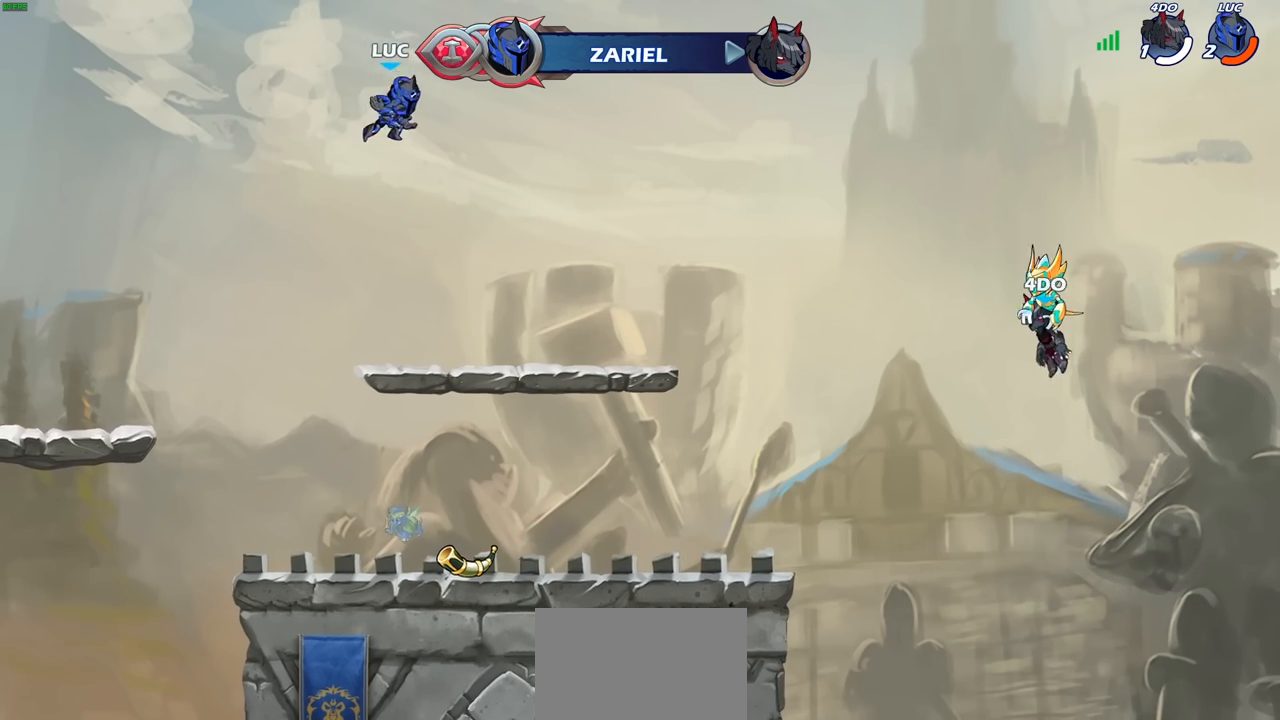
{"buttons": [], "left_stick": "down-right", "right_stick": "center", "events": [[183, "left_stick", "down"], [483, "left_stick", "down-right"]]}
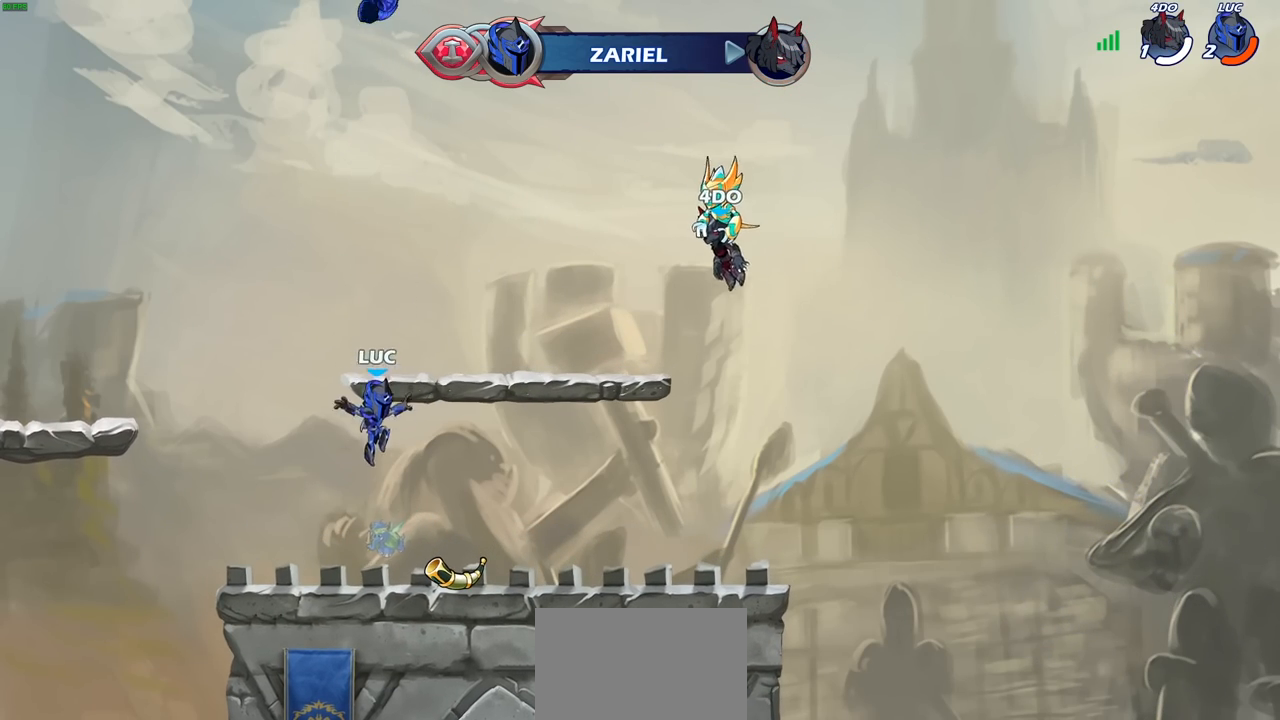
{"buttons": ["CROSS"], "left_stick": "center", "right_stick": "center", "events": [[183, "left_stick", "center"], [200, "R1", "down"], [233, "CROSS", "down"], [317, "R1", "up"], [350, "CROSS", "up"], [433, "CROSS", "down"]]}
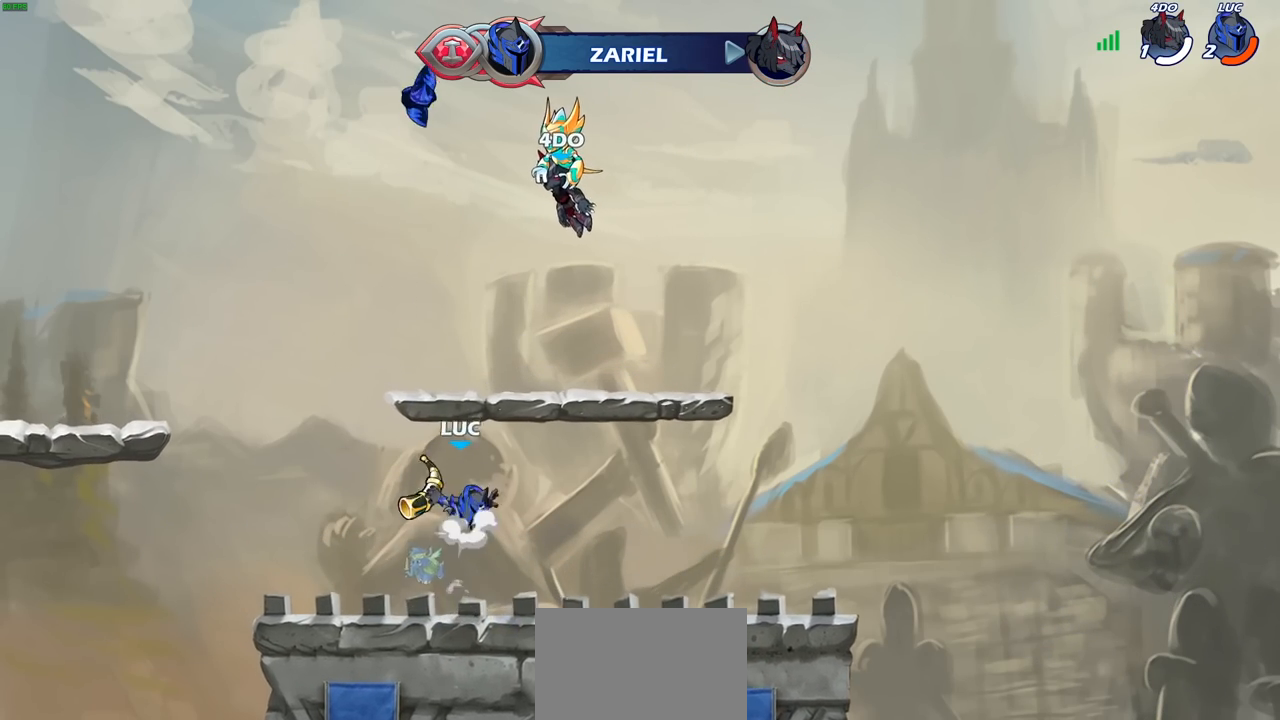
{"buttons": ["R1"], "left_stick": "up-right", "right_stick": "center", "events": [[50, "SQUARE", "down"], [150, "CROSS", "up"], [150, "SQUARE", "up"], [217, "left_stick", "left"], [283, "CROSS", "down"], [400, "R1", "down"], [400, "left_stick", "up-right"], [433, "CROSS", "up"]]}
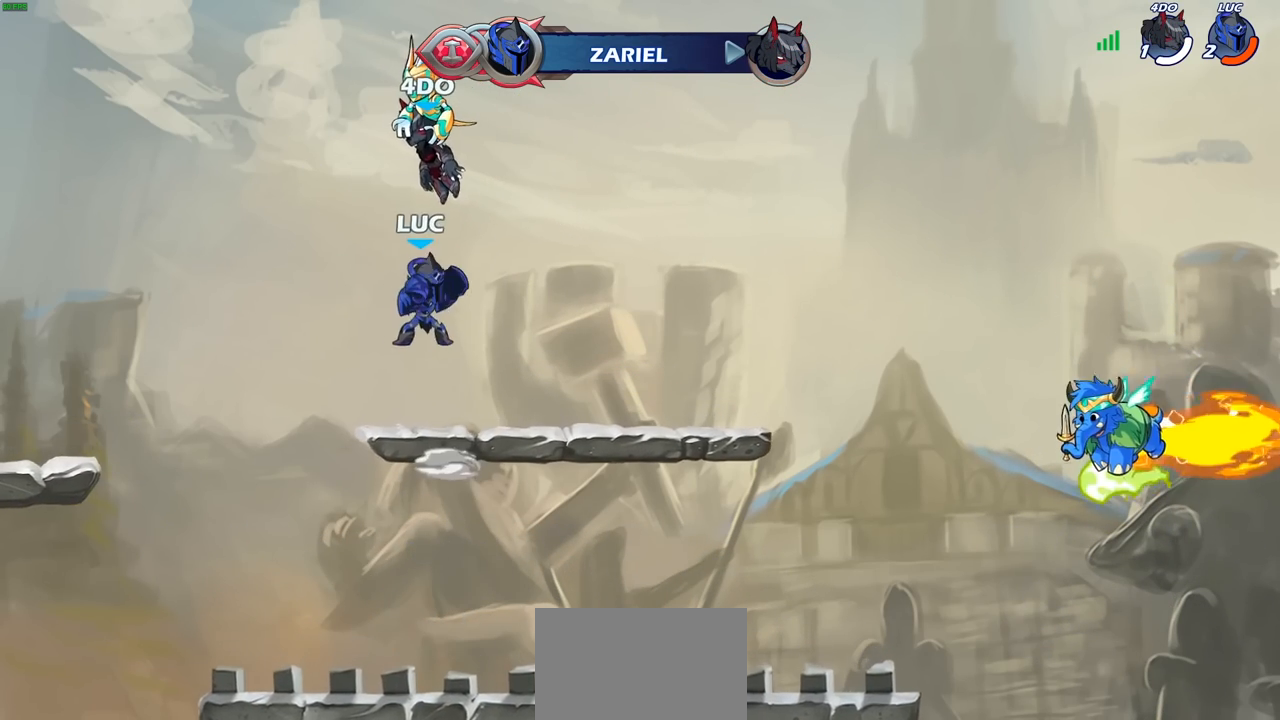
{"buttons": [], "left_stick": "center", "right_stick": "center", "events": [[17, "R1", "up"], [67, "left_stick", "up"], [117, "R1", "down"], [200, "R1", "up"], [283, "R1", "down"], [350, "R1", "up"], [417, "left_stick", "center"]]}
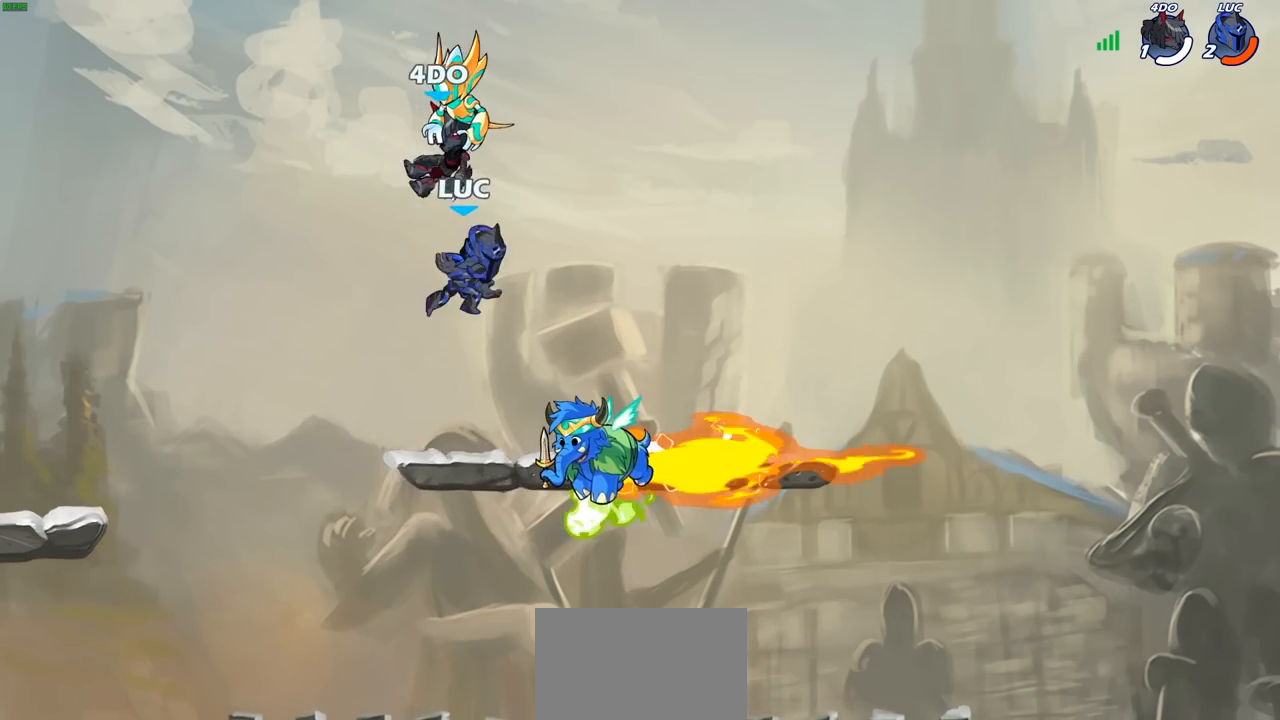
{"buttons": [], "left_stick": "center", "right_stick": "center", "events": [[50, "left_stick", "down"], [500, "left_stick", "center"]]}